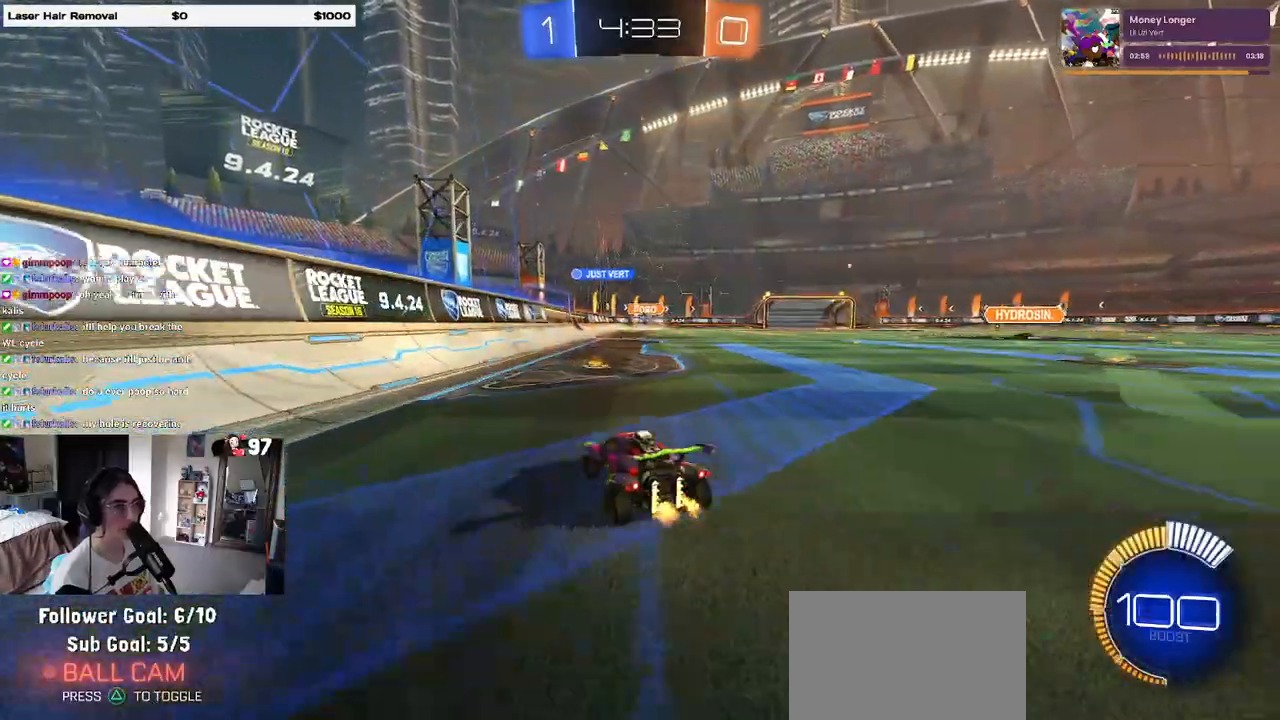
Gameplay with a controller (PlayStation layout); each line is a JSON object with the inputs held at the frame after it. "events" lists button and stick changes between this image and that frame as [ms after this image, input, new state], when the widget could be followed in between.
{"buttons": ["R2"], "left_stick": "right", "right_stick": "center", "events": [[233, "left_stick", "right"]]}
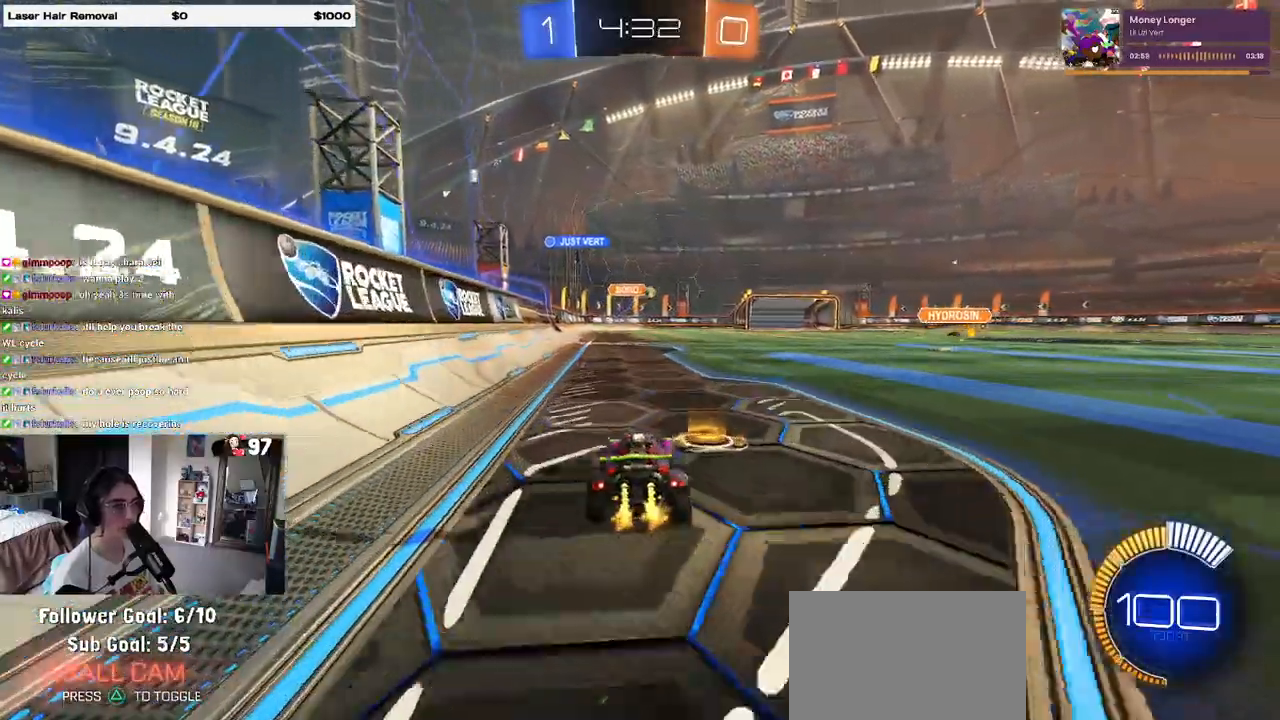
{"buttons": ["R1", "R2"], "left_stick": "center", "right_stick": "center", "events": [[67, "R1", "down"], [233, "left_stick", "center"]]}
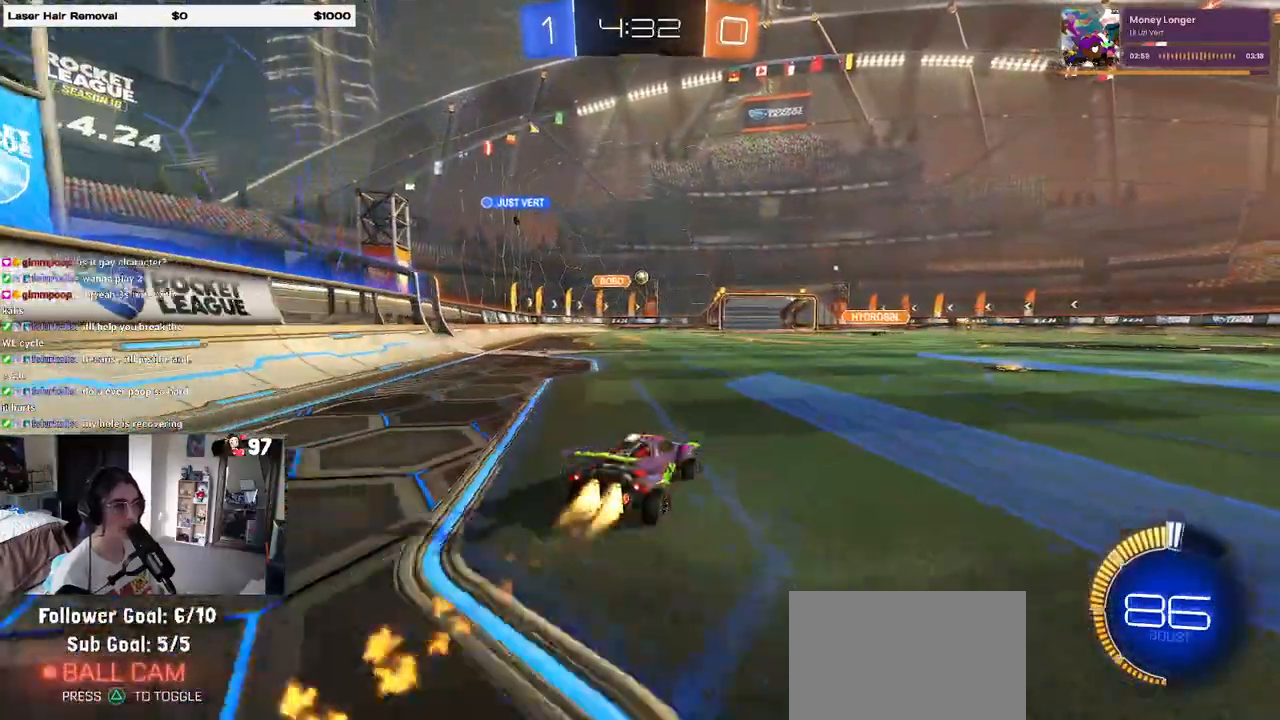
{"buttons": ["R2"], "left_stick": "center", "right_stick": "center", "events": [[233, "R1", "up"]]}
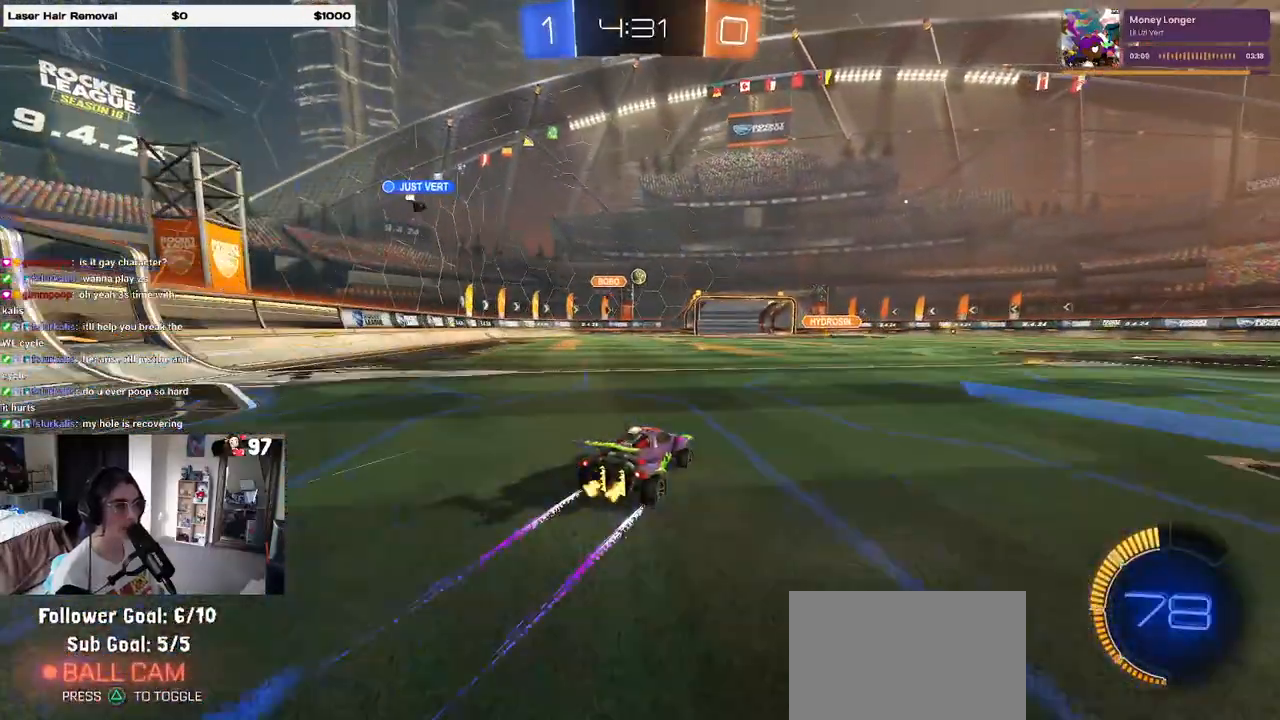
{"buttons": ["R2"], "left_stick": "center", "right_stick": "center", "events": [[50, "left_stick", "right"], [300, "left_stick", "center"]]}
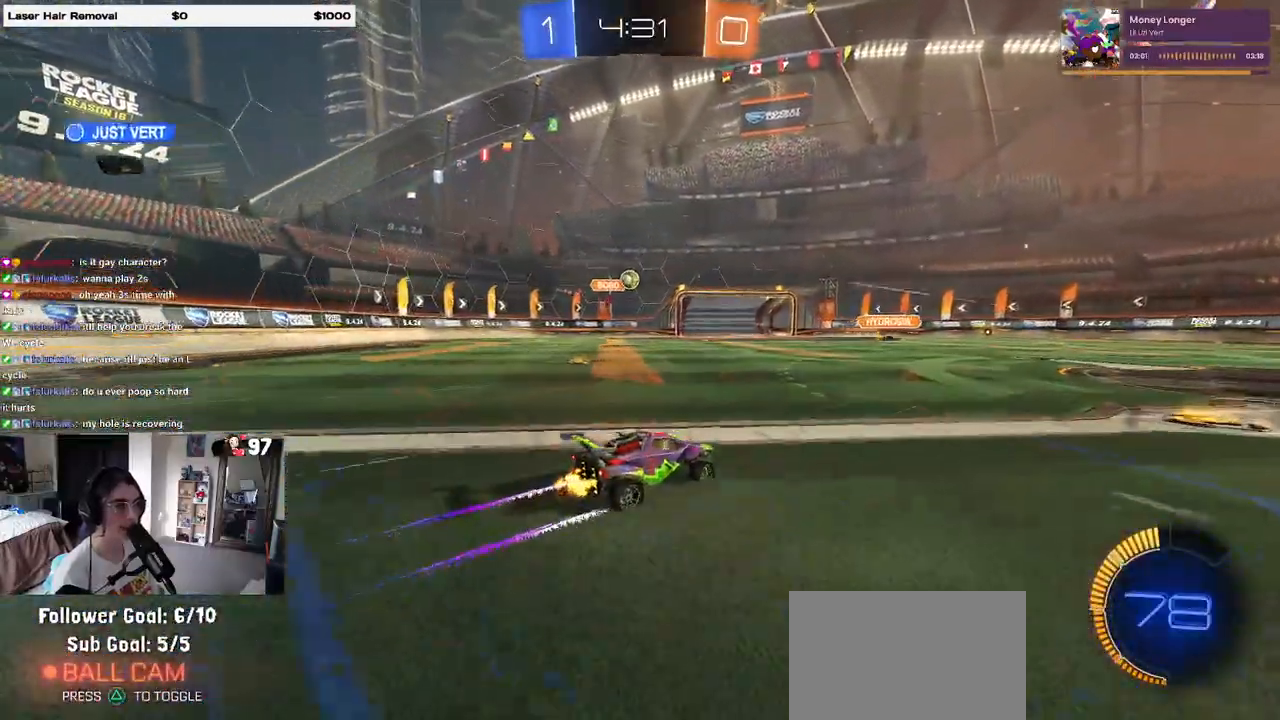
{"buttons": ["R2"], "left_stick": "center", "right_stick": "center", "events": [[33, "left_stick", "left"], [233, "left_stick", "center"]]}
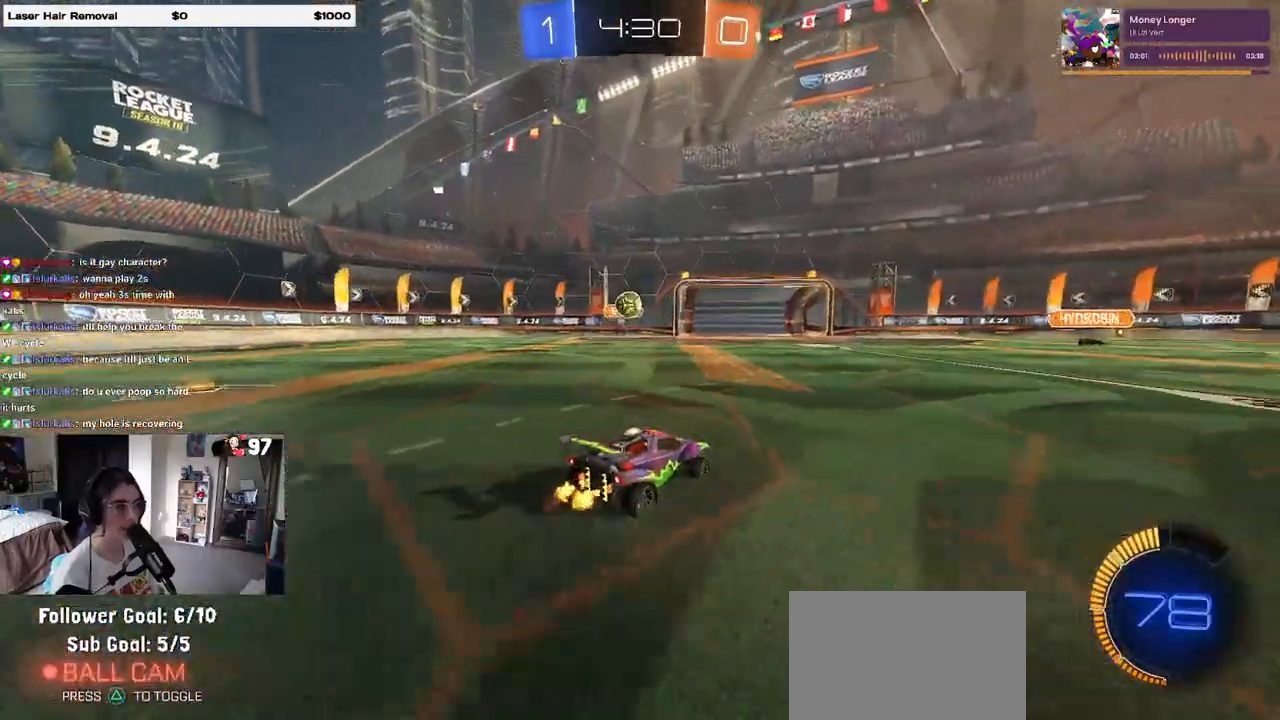
{"buttons": ["CROSS", "R2"], "left_stick": "down", "right_stick": "center", "events": [[17, "left_stick", "left"], [433, "CROSS", "down"], [433, "left_stick", "down"]]}
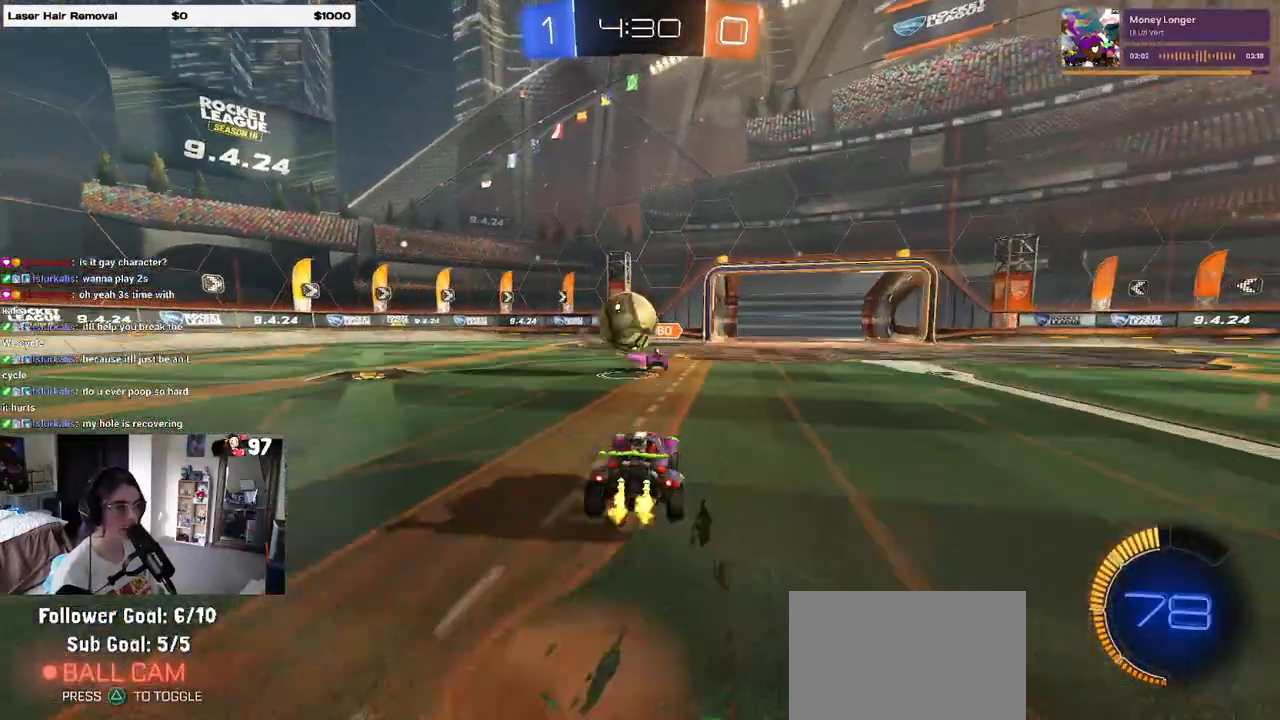
{"buttons": ["SQUARE", "R2"], "left_stick": "down-left", "right_stick": "center", "events": [[83, "left_stick", "left"], [100, "CROSS", "up"], [133, "CROSS", "down"], [233, "SQUARE", "down"], [233, "left_stick", "down-left"], [267, "CROSS", "up"]]}
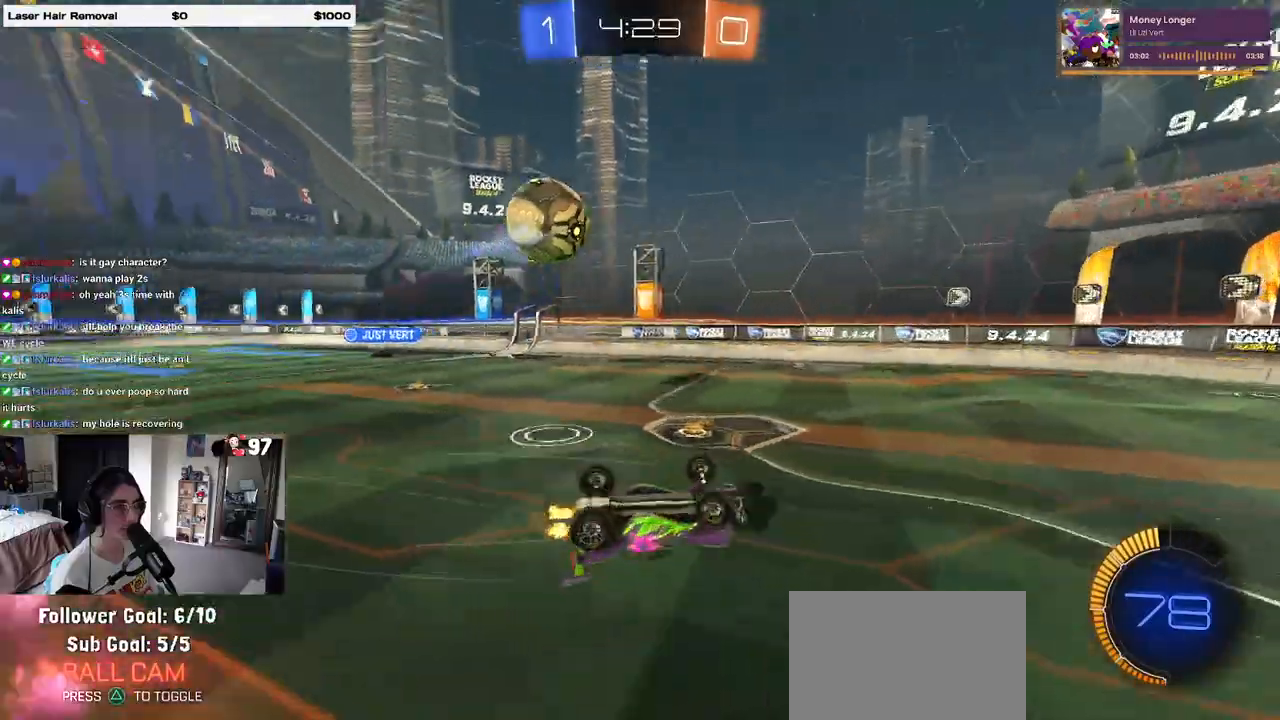
{"buttons": ["R2"], "left_stick": "center", "right_stick": "center", "events": [[183, "left_stick", "left"], [367, "SQUARE", "up"], [417, "left_stick", "center"]]}
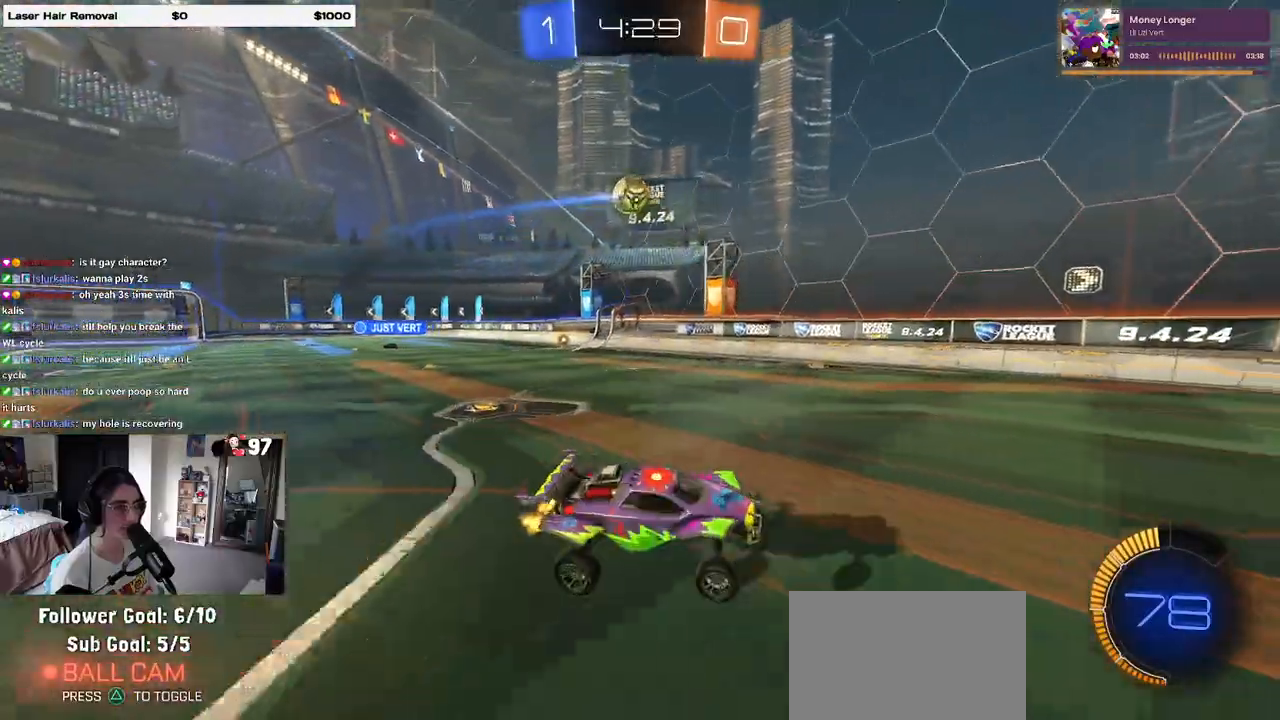
{"buttons": ["R1", "R2"], "left_stick": "left", "right_stick": "center", "events": [[167, "left_stick", "left"], [333, "left_stick", "center"], [400, "left_stick", "left"], [500, "R1", "down"]]}
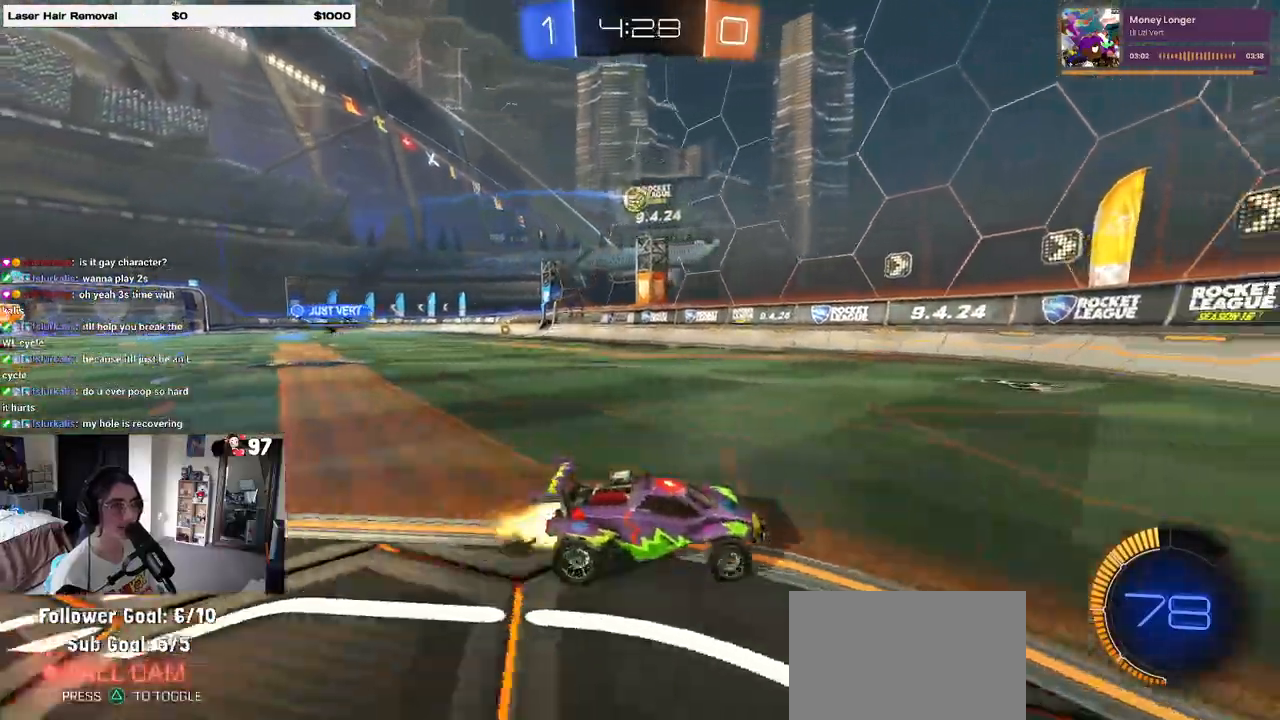
{"buttons": ["R1", "R2"], "left_stick": "left", "right_stick": "center", "events": [[267, "SQUARE", "down"], [350, "SQUARE", "up"]]}
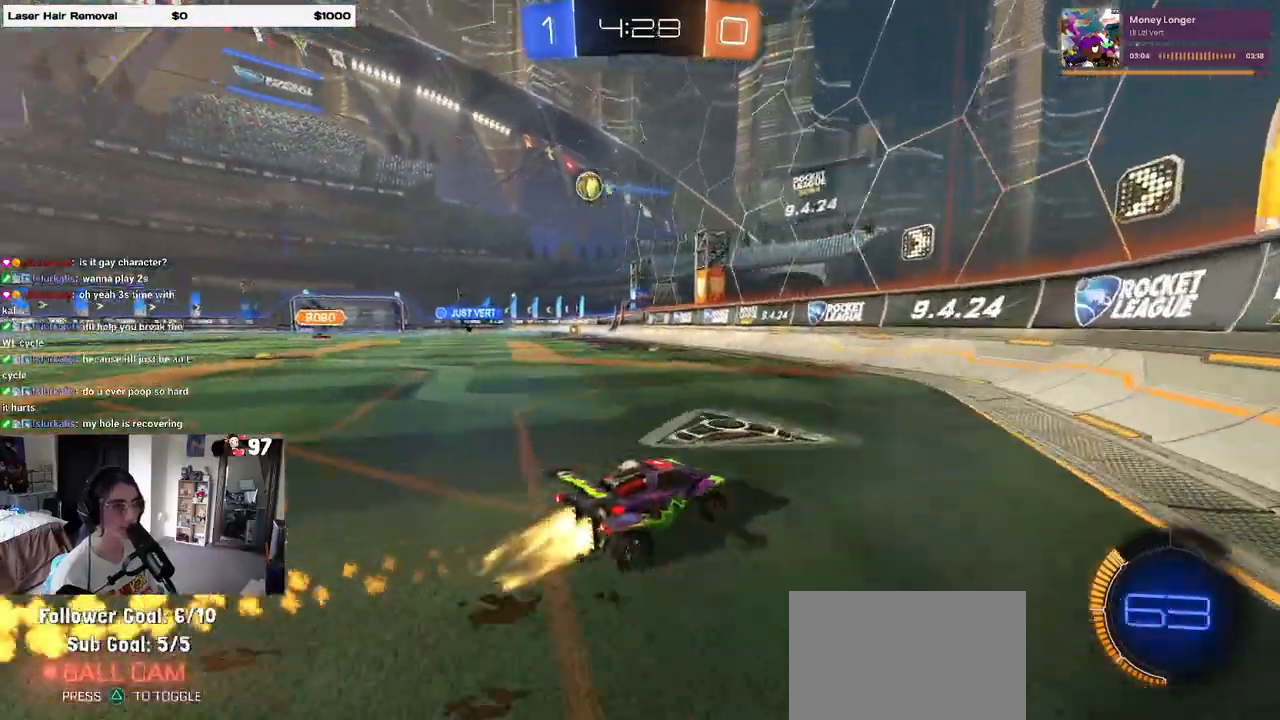
{"buttons": ["R1", "R2"], "left_stick": "center", "right_stick": "center"}
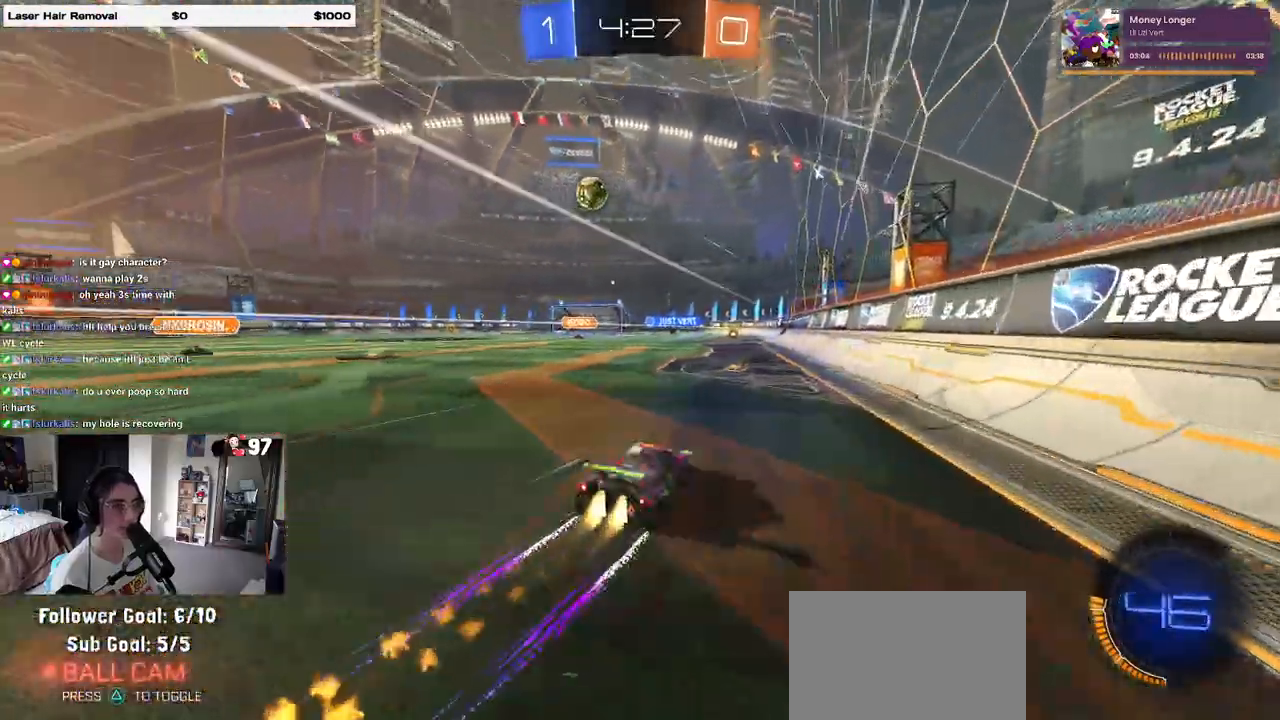
{"buttons": ["R2"], "left_stick": "center", "right_stick": "center", "events": [[200, "R1", "up"]]}
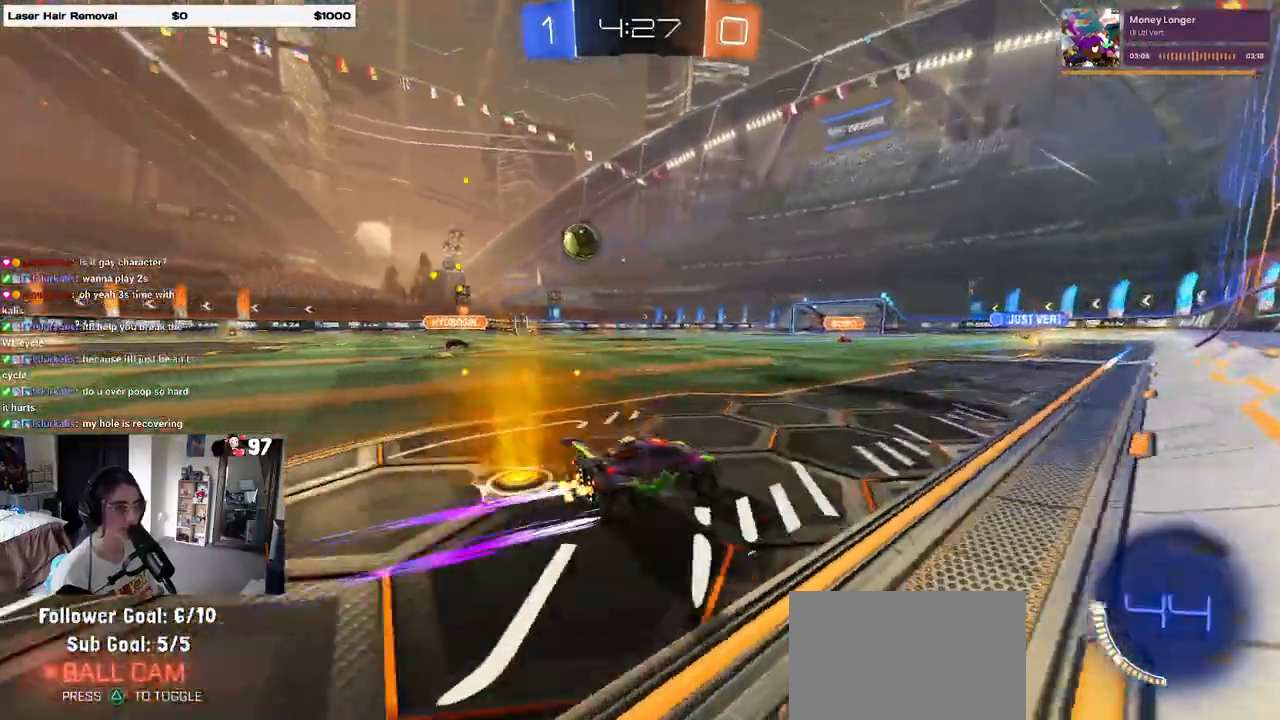
{"buttons": ["R2"], "left_stick": "left", "right_stick": "center", "events": [[500, "left_stick", "left"]]}
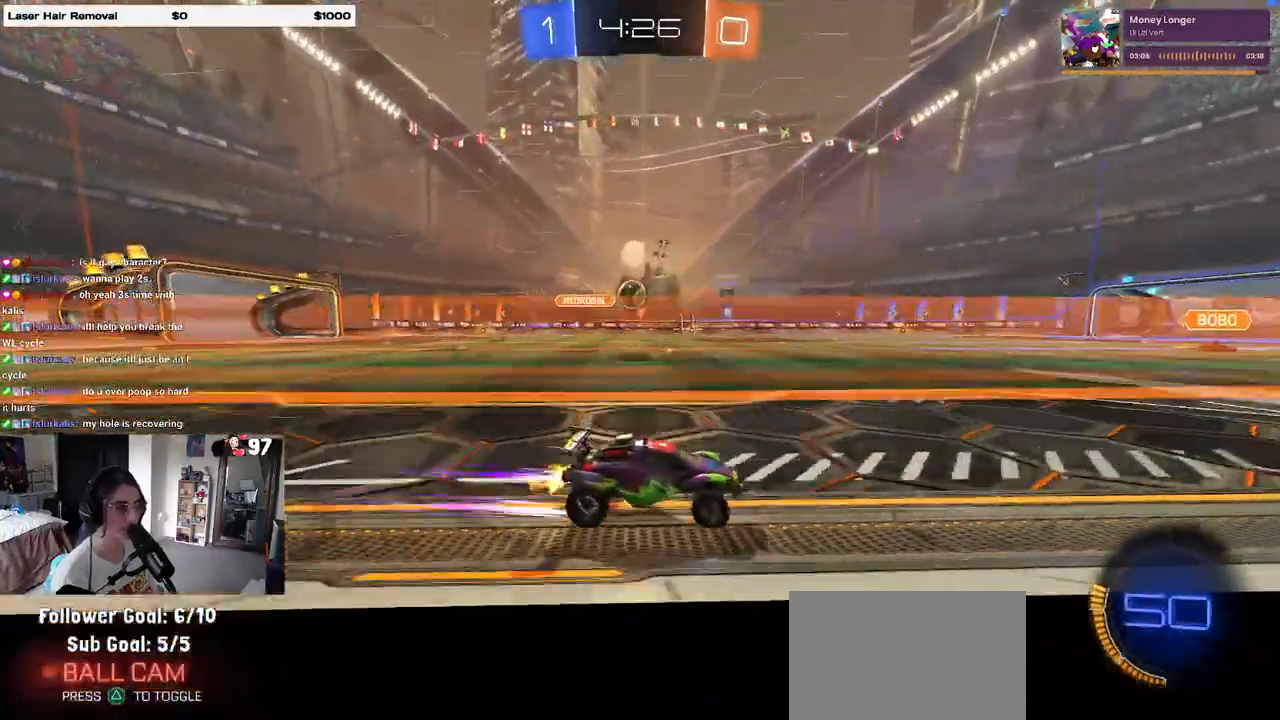
{"buttons": ["R2"], "left_stick": "left", "right_stick": "center", "events": []}
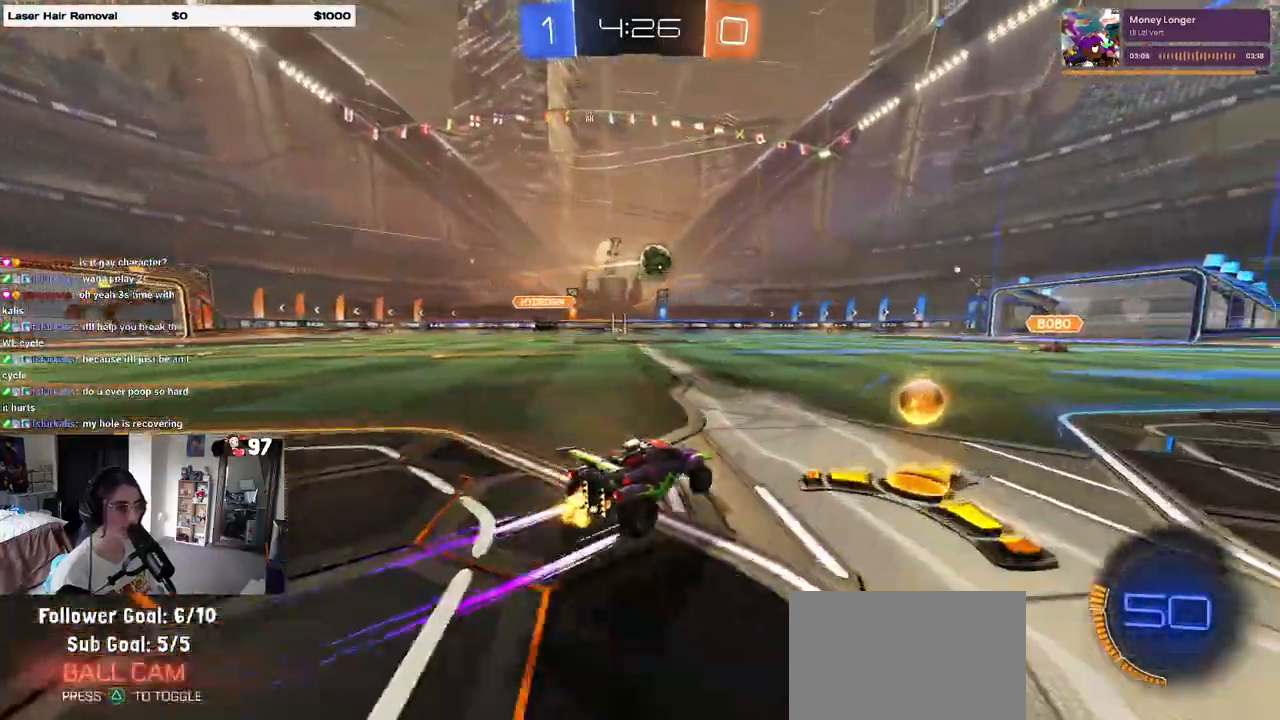
{"buttons": ["R2"], "left_stick": "center", "right_stick": "center", "events": [[117, "left_stick", "center"], [133, "R1", "down"], [167, "left_stick", "right"], [400, "R1", "up"], [400, "left_stick", "center"]]}
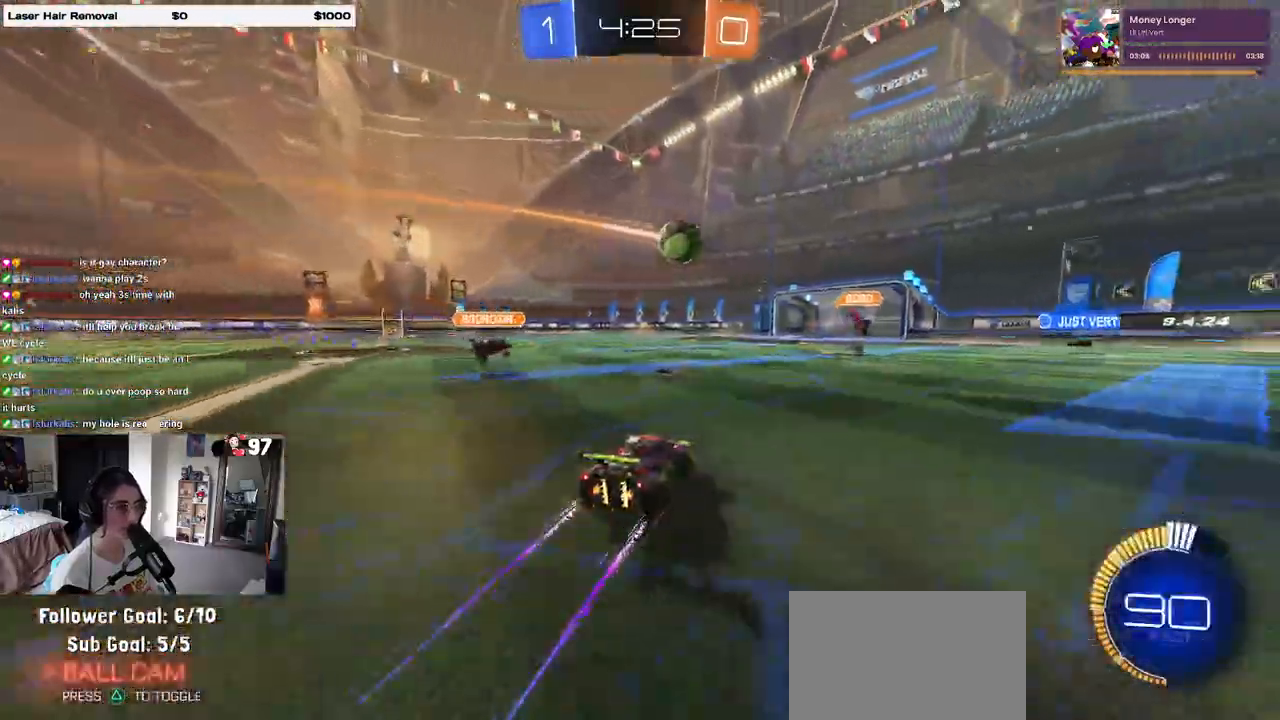
{"buttons": ["R2"], "left_stick": "center", "right_stick": "center", "events": [[167, "left_stick", "right"], [300, "left_stick", "left"], [483, "left_stick", "center"]]}
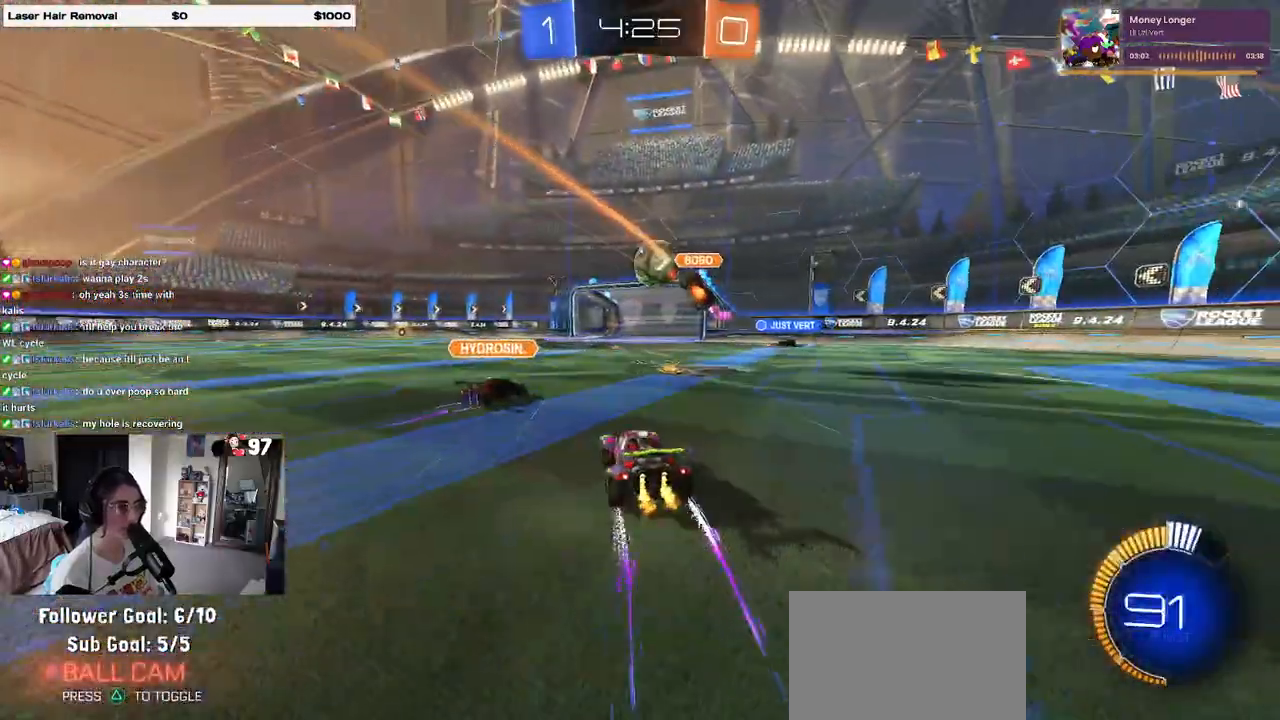
{"buttons": ["R2"], "left_stick": "center", "right_stick": "center", "events": [[33, "left_stick", "right"], [150, "left_stick", "center"]]}
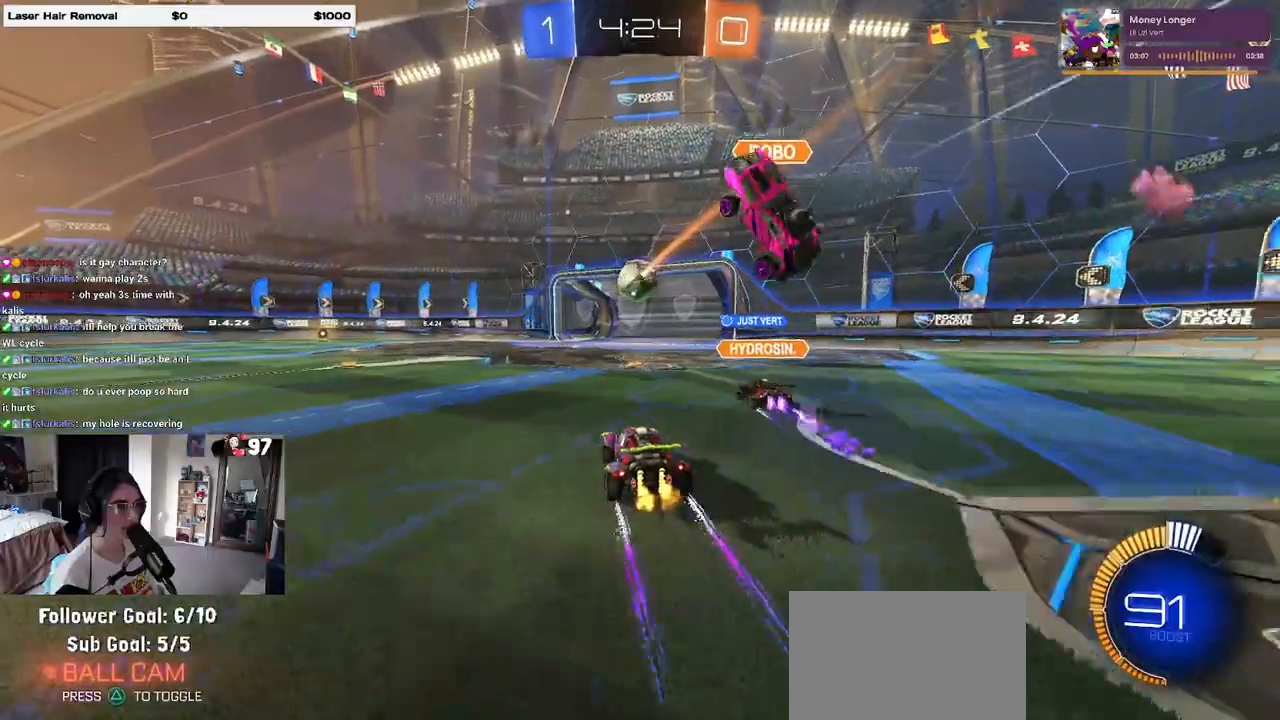
{"buttons": [], "left_stick": "center", "right_stick": "center", "events": [[500, "R2", "up"]]}
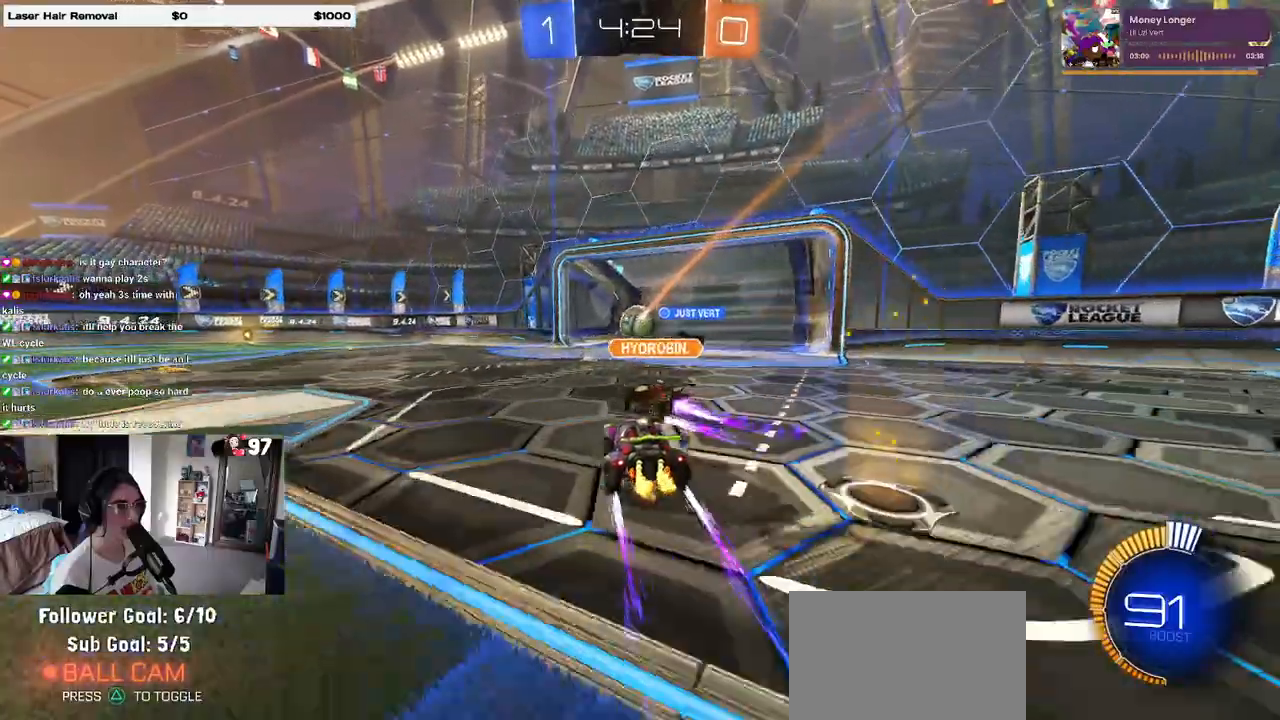
{"buttons": [], "left_stick": "center", "right_stick": "center", "events": [[17, "R2", "down"], [467, "R2", "up"]]}
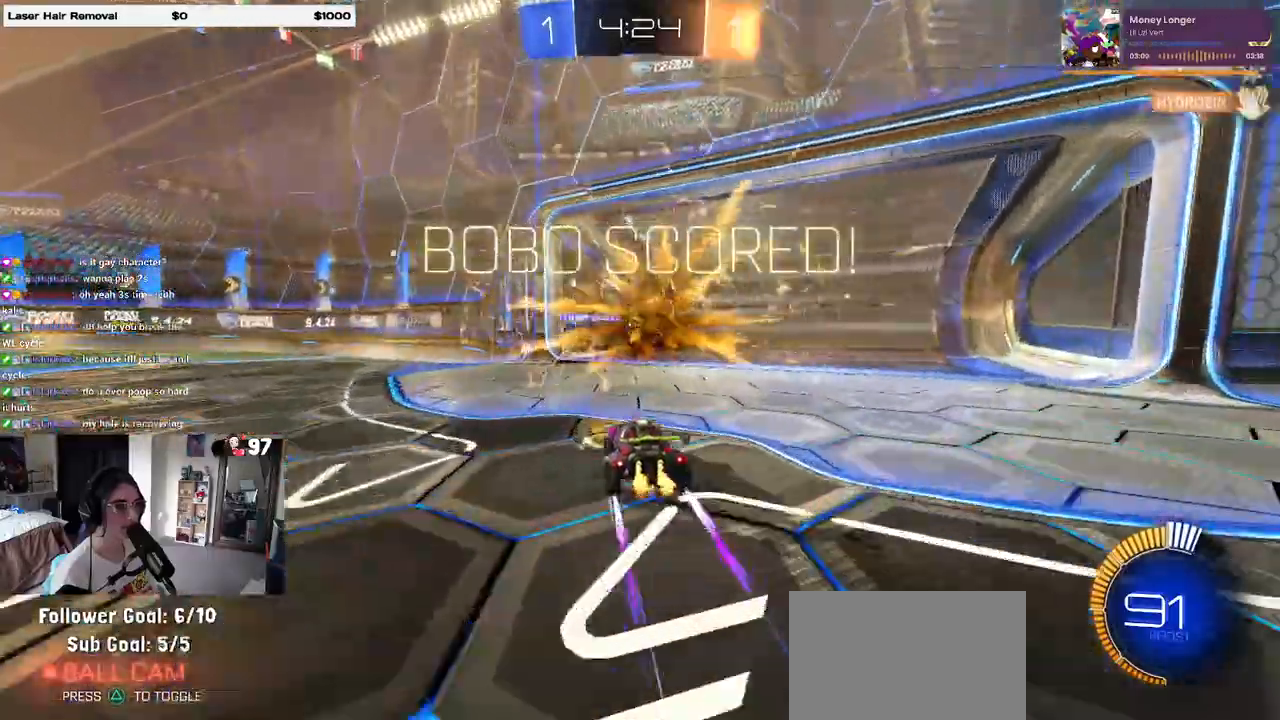
{"buttons": [], "left_stick": "center", "right_stick": "center", "events": [[333, "R1", "down"], [350, "R1", "up"]]}
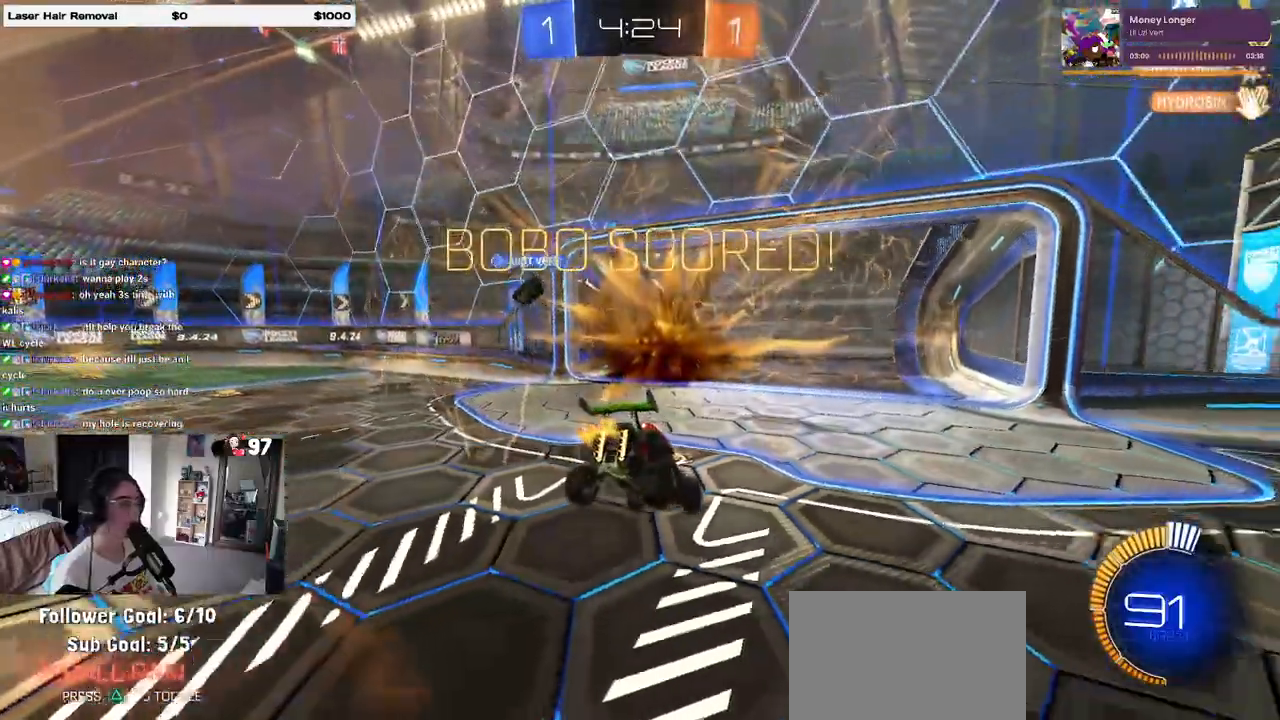
{"buttons": [], "left_stick": "center", "right_stick": "center", "events": []}
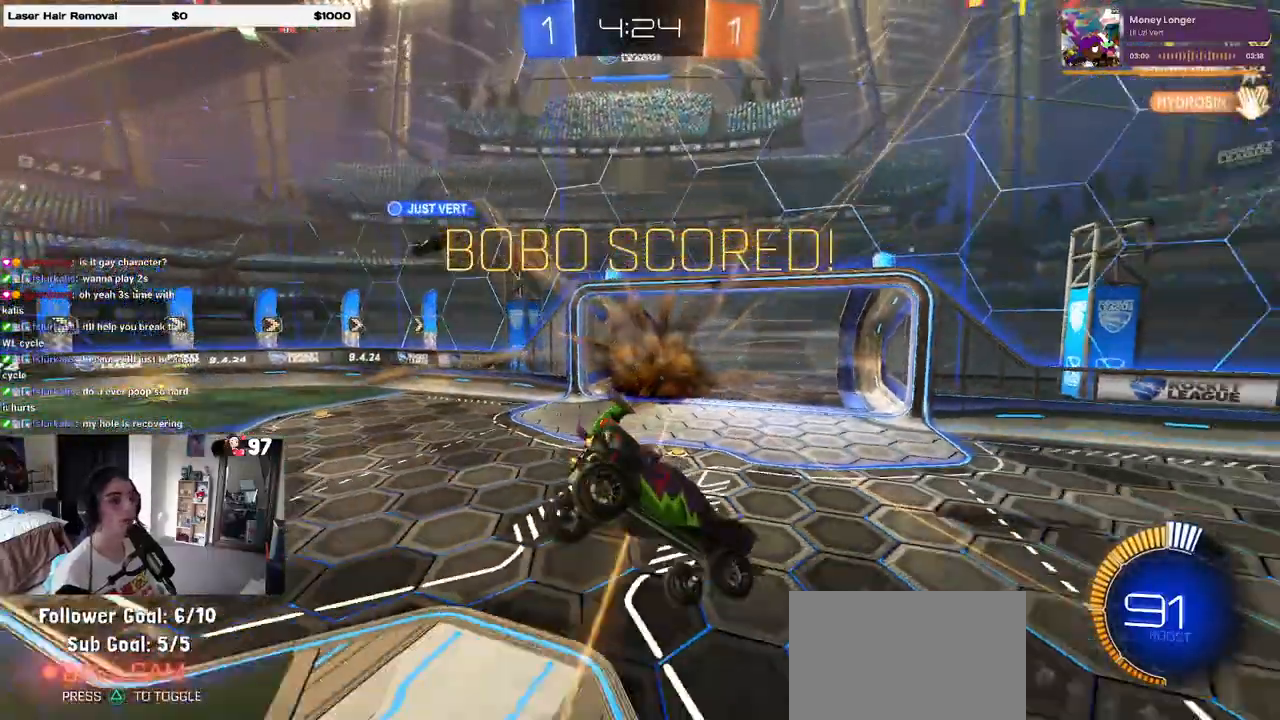
{"buttons": [], "left_stick": "right", "right_stick": "center", "events": [[117, "R3", "down"], [500, "R3", "up"], [500, "left_stick", "right"]]}
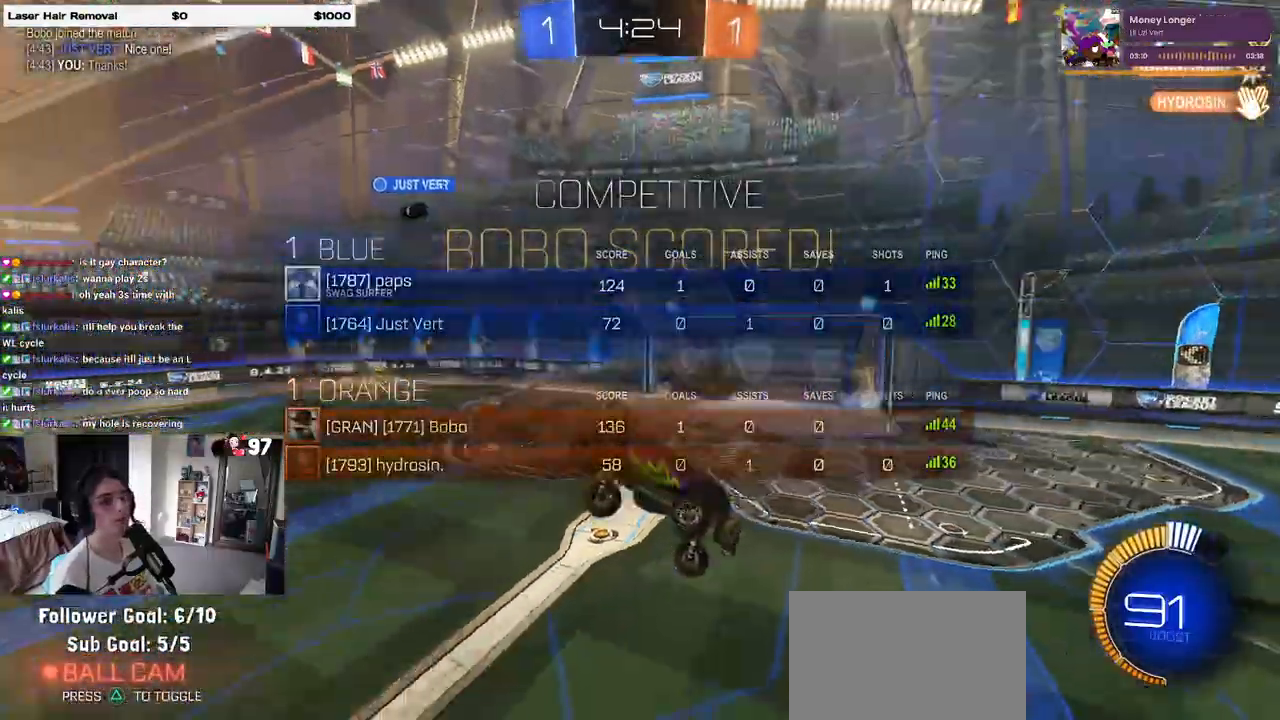
{"buttons": ["CROSS"], "left_stick": "center", "right_stick": "center", "events": [[100, "left_stick", "up-right"], [217, "CROSS", "down"], [333, "CROSS", "up"], [433, "CROSS", "down"], [467, "left_stick", "center"]]}
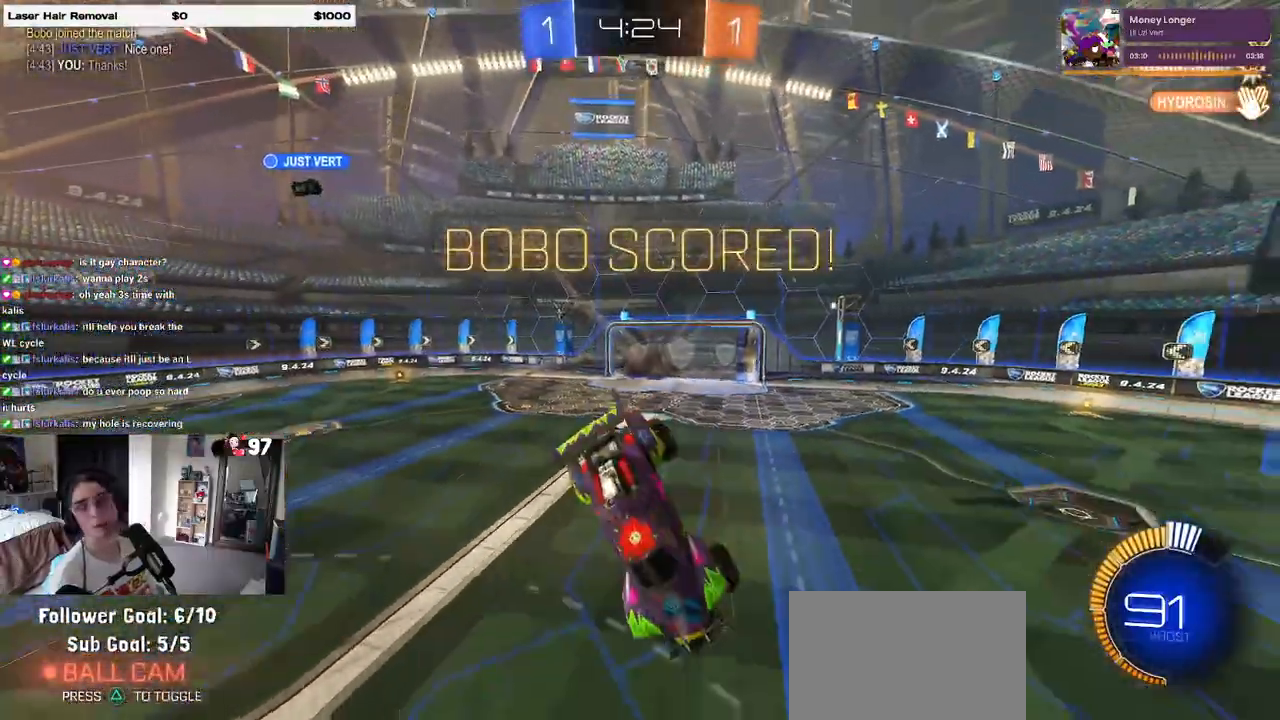
{"buttons": [], "left_stick": "center", "right_stick": "center", "events": [[233, "CROSS", "up"], [317, "CROSS", "down"], [467, "CROSS", "up"]]}
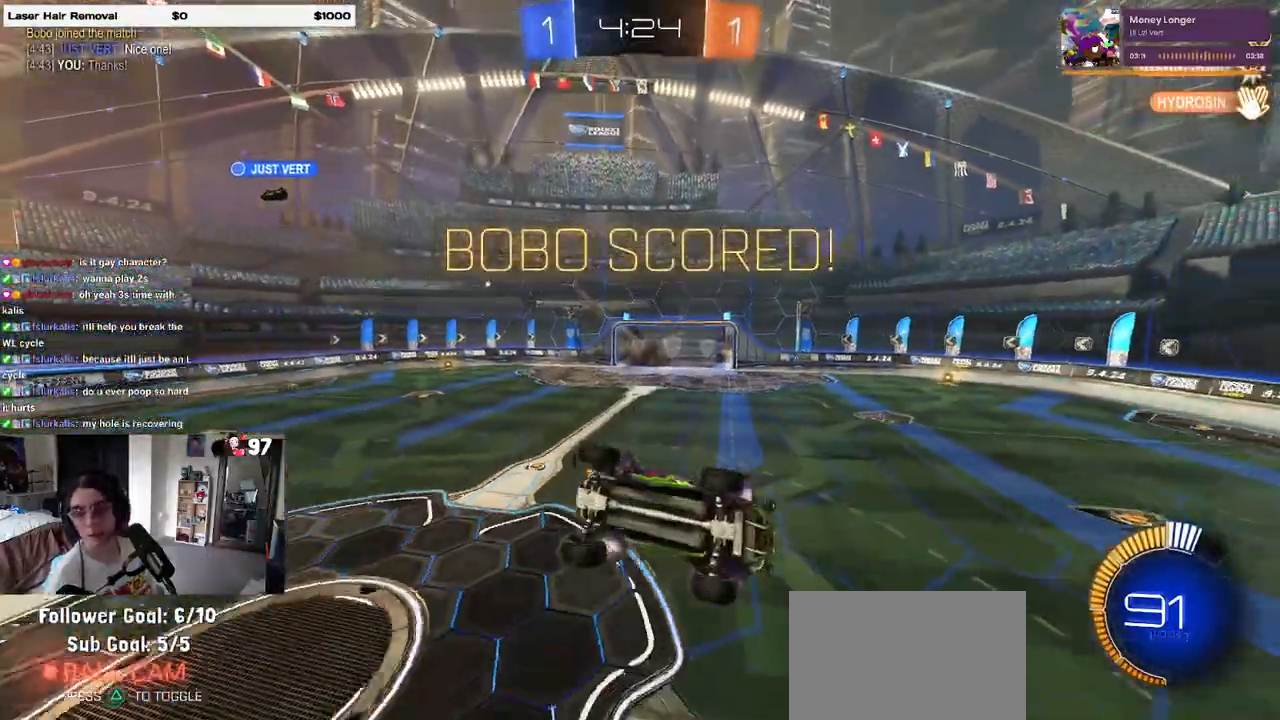
{"buttons": ["CROSS"], "left_stick": "center", "right_stick": "center", "events": [[50, "CROSS", "down"], [150, "CROSS", "up"], [233, "CROSS", "down"], [350, "CROSS", "up"], [417, "CROSS", "down"]]}
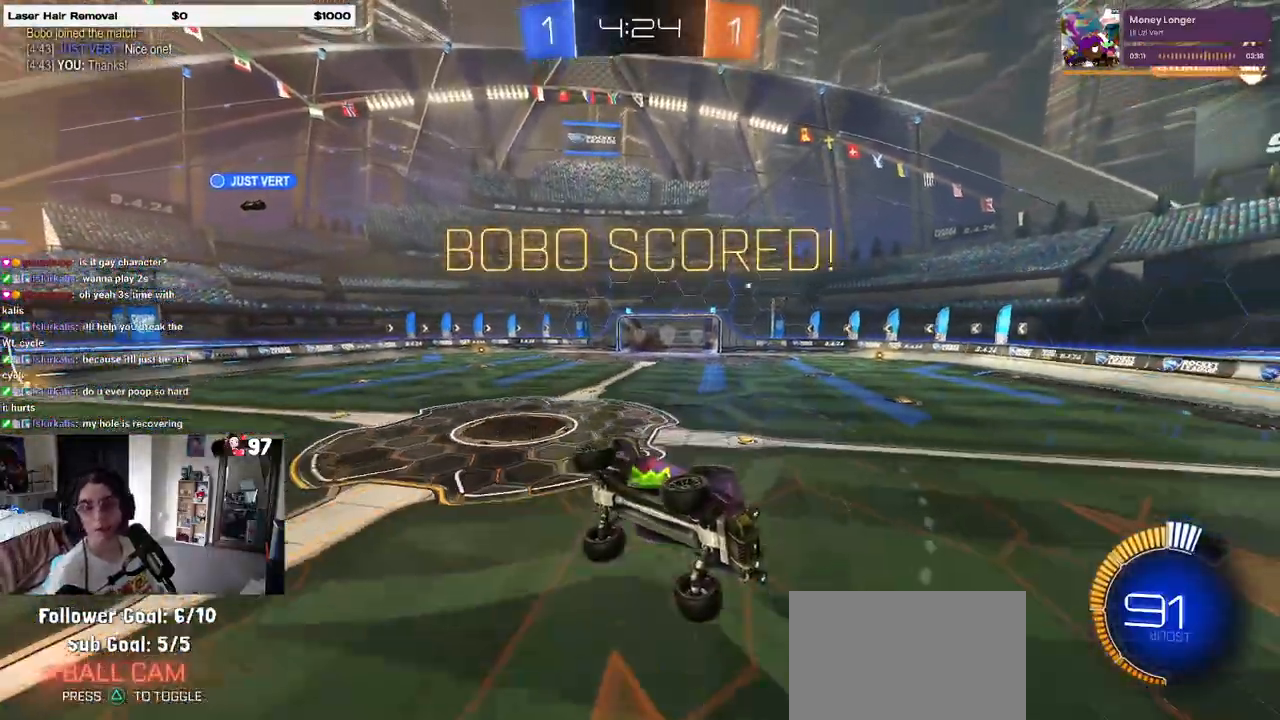
{"buttons": ["CROSS"], "left_stick": "center", "right_stick": "center", "events": [[33, "CROSS", "up"], [150, "CROSS", "down"], [217, "CROSS", "up"], [333, "CROSS", "down"], [400, "CROSS", "up"], [483, "CROSS", "down"]]}
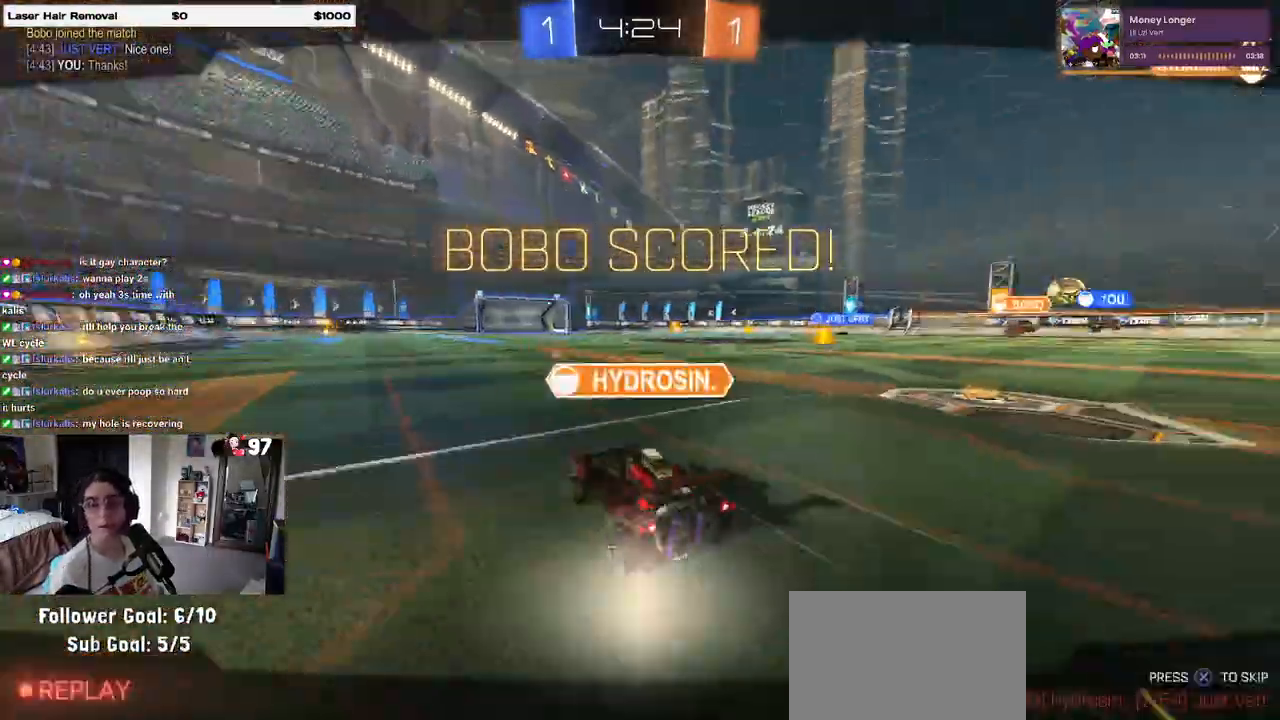
{"buttons": [], "left_stick": "center", "right_stick": "center", "events": [[100, "CROSS", "up"], [167, "CROSS", "down"], [283, "CROSS", "up"], [350, "CROSS", "down"], [467, "CROSS", "up"]]}